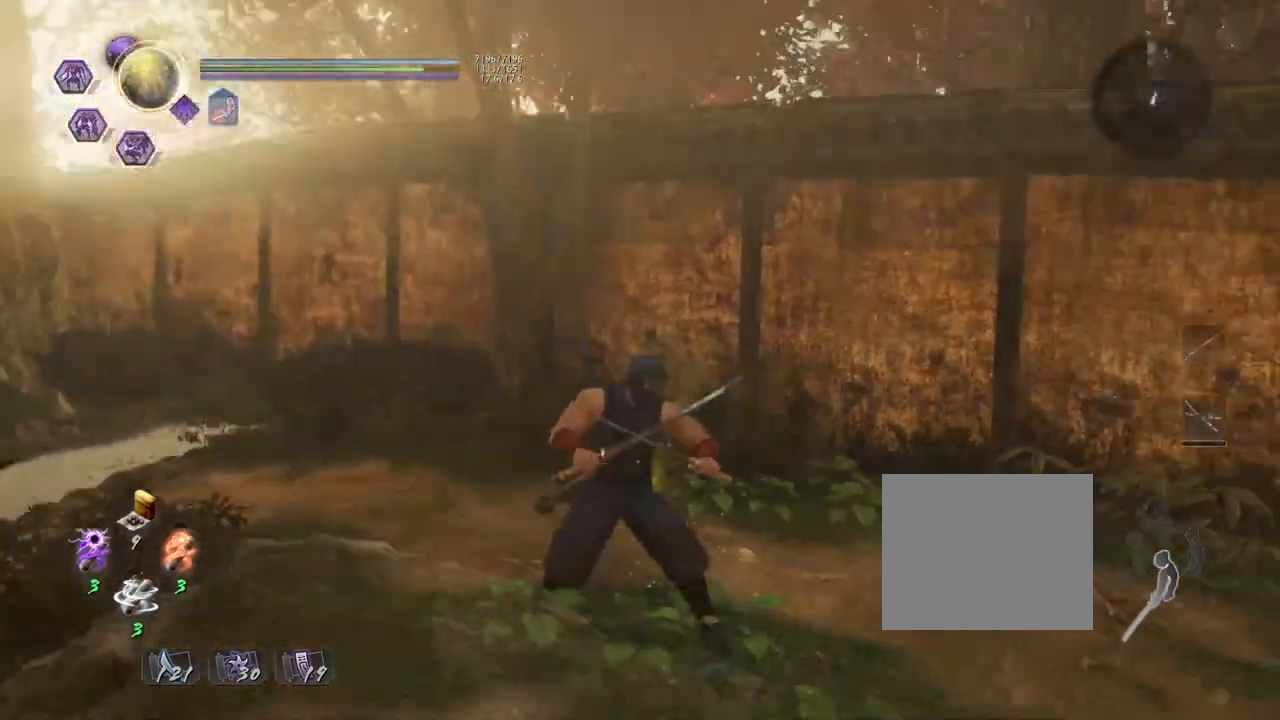
Gameplay with a controller (PlayStation layout); each line is a JSON object with the inputs held at the frame after it. "events" lists button and stick changes between this image and that frame as [ms after this image, input, new state], when the widget could be followed in between.
{"buttons": ["CROSS"], "left_stick": "up-right", "right_stick": "down-right", "events": [[67, "left_stick", "right"], [167, "left_stick", "up-right"], [317, "right_stick", "down-right"]]}
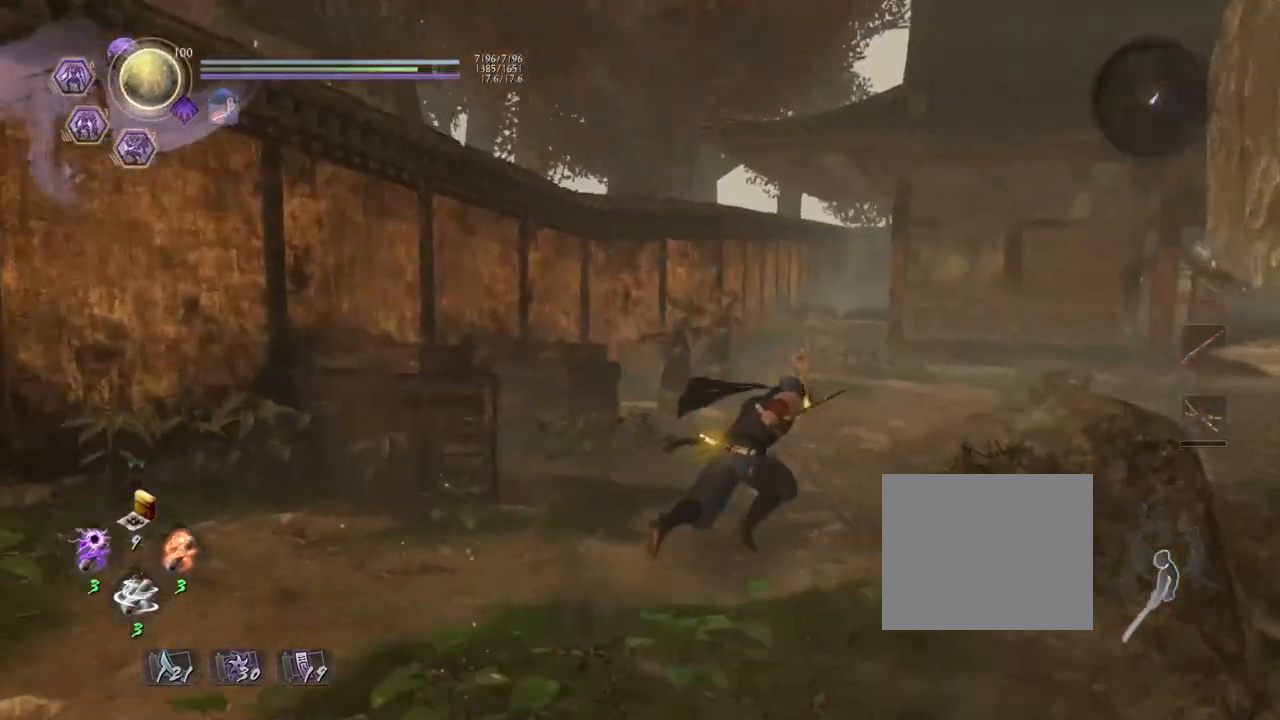
{"buttons": [], "left_stick": "up", "right_stick": "down-left", "events": [[100, "right_stick", "down"], [250, "left_stick", "up"], [500, "CROSS", "up"], [500, "right_stick", "down-left"]]}
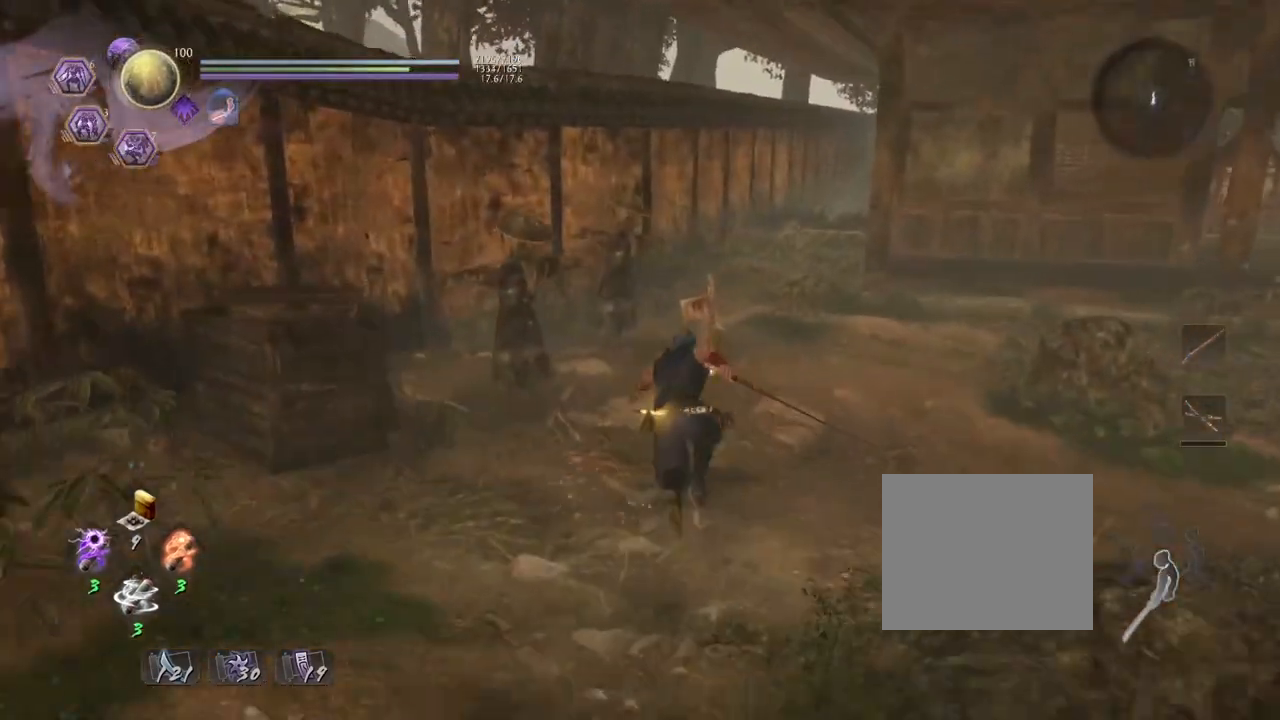
{"buttons": ["CIRCLE"], "left_stick": "center", "right_stick": "center", "events": [[117, "right_stick", "center"], [300, "CIRCLE", "down"], [450, "left_stick", "center"]]}
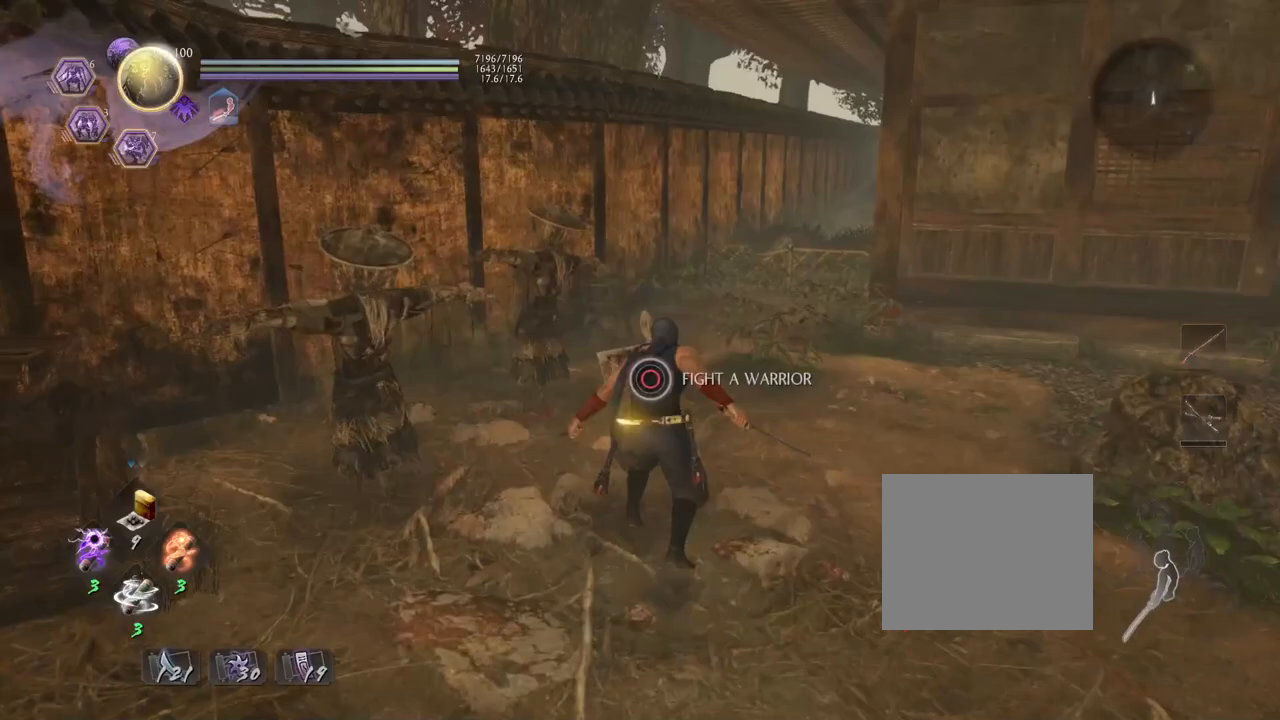
{"buttons": ["CIRCLE"], "left_stick": "down-right", "right_stick": "left", "events": [[217, "right_stick", "left"], [483, "left_stick", "down-right"]]}
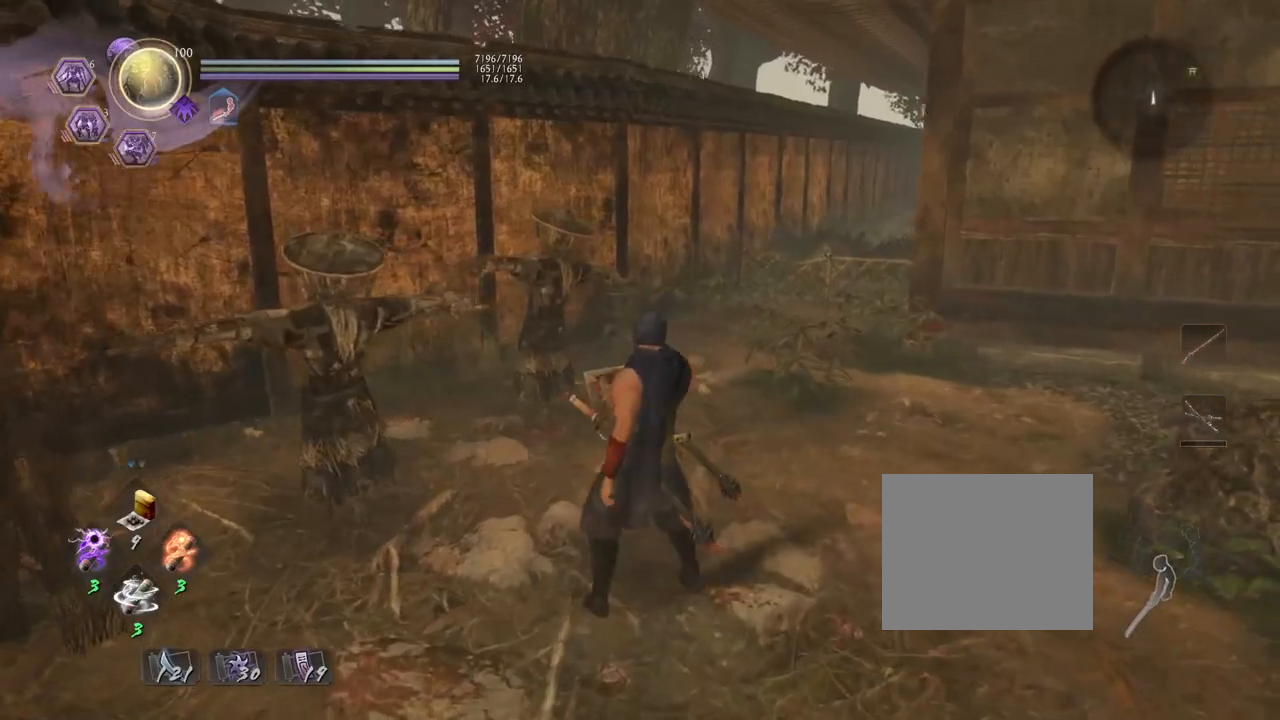
{"buttons": [], "left_stick": "down-right", "right_stick": "left", "events": [[133, "CIRCLE", "up"]]}
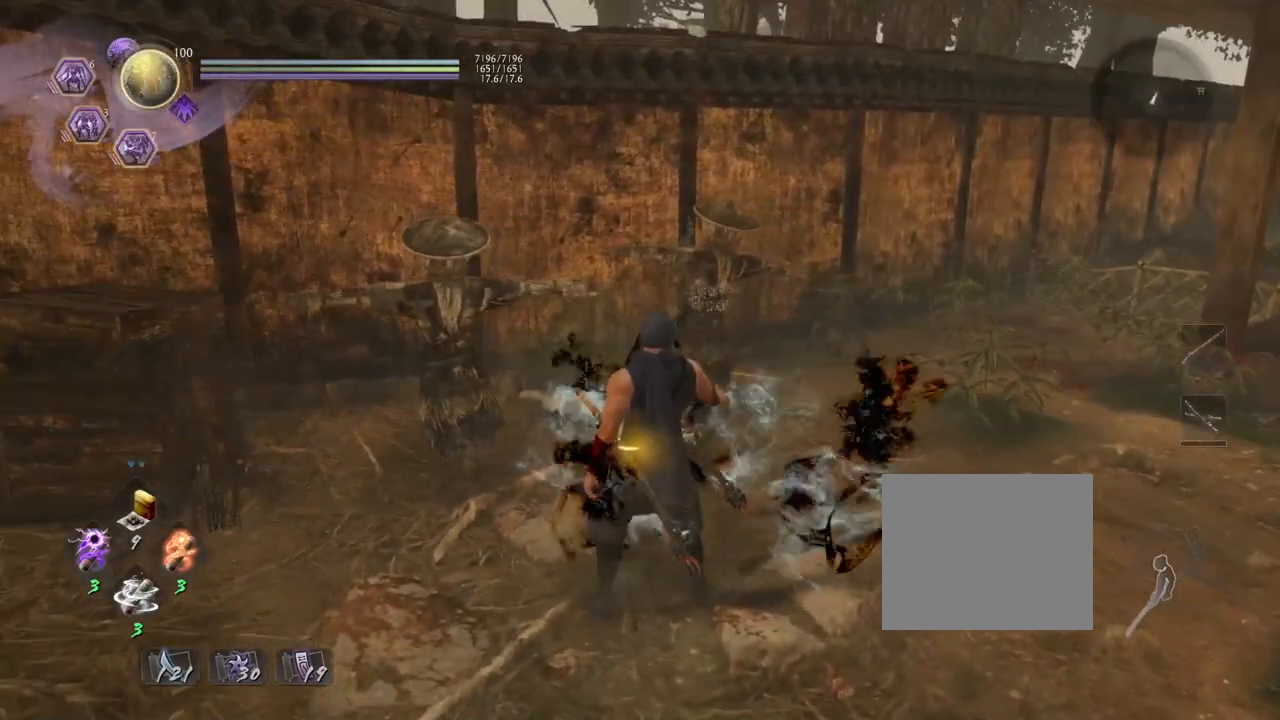
{"buttons": ["L1"], "left_stick": "down-right", "right_stick": "center", "events": [[67, "right_stick", "center"], [83, "CROSS", "down"], [200, "CROSS", "up"], [267, "L1", "down"], [383, "R3", "down"], [450, "R3", "up"]]}
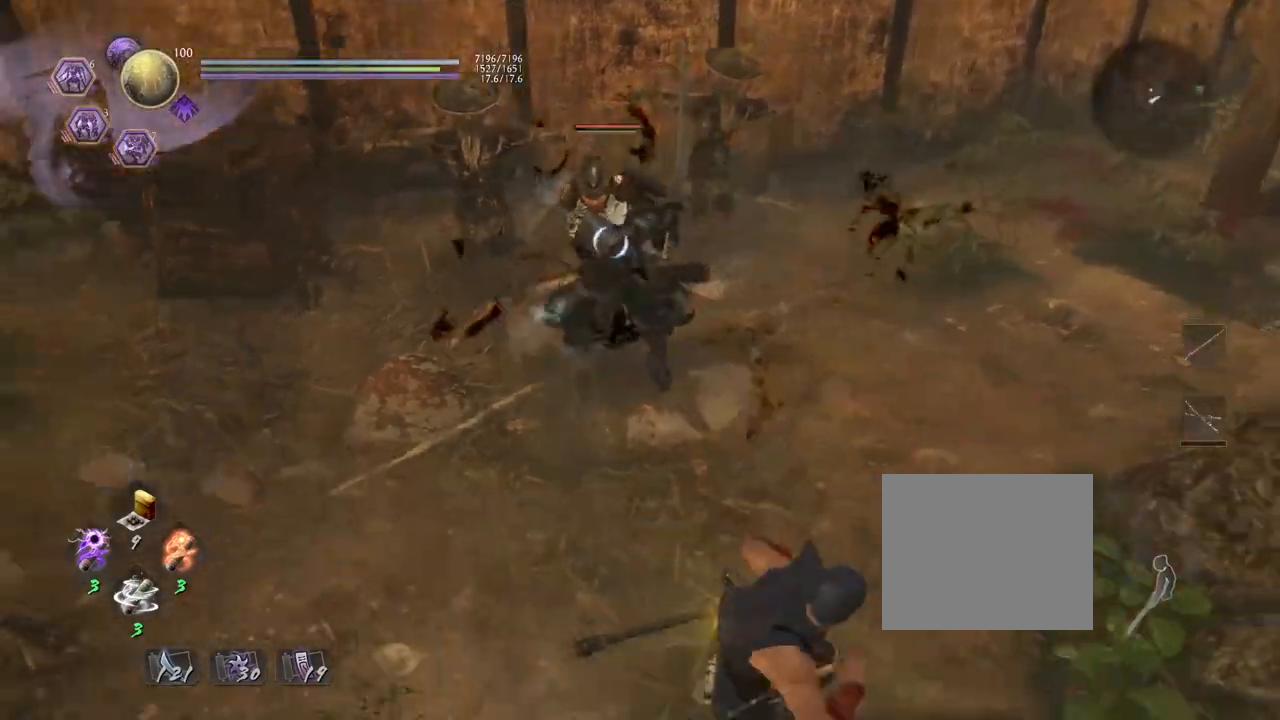
{"buttons": [], "left_stick": "down-right", "right_stick": "center", "events": [[167, "L1", "up"]]}
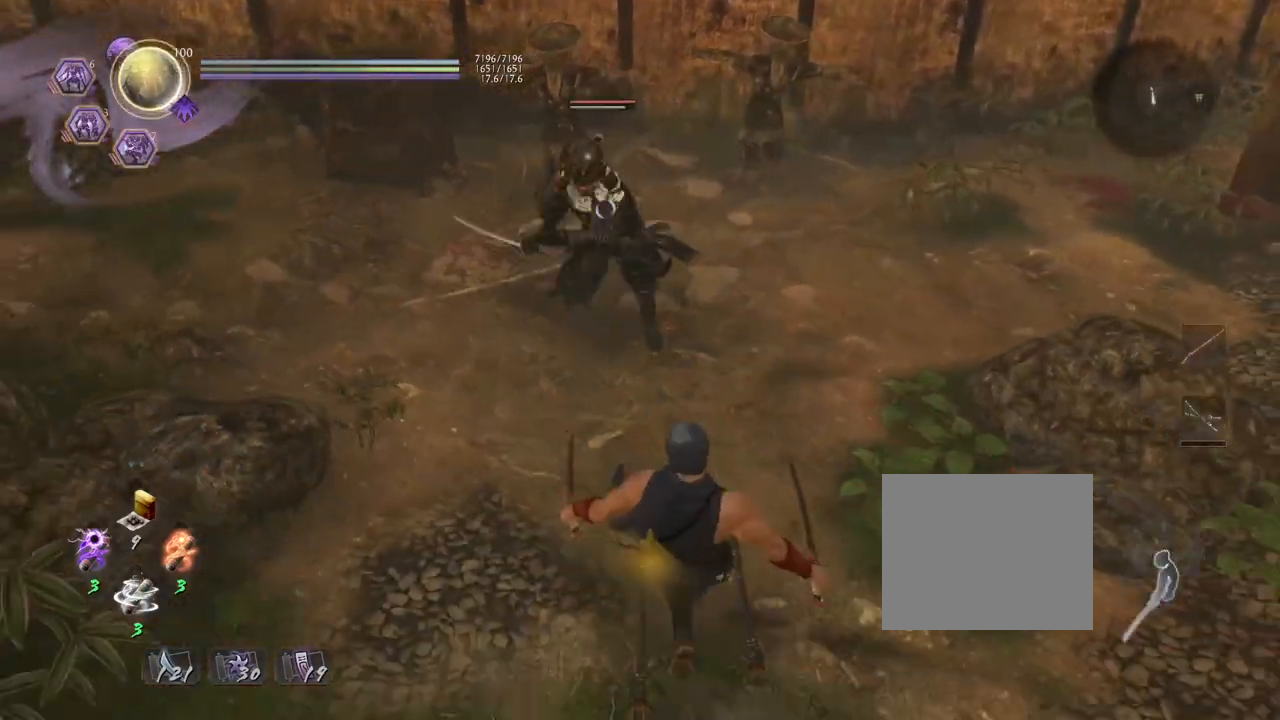
{"buttons": [], "left_stick": "down-right", "right_stick": "center", "events": []}
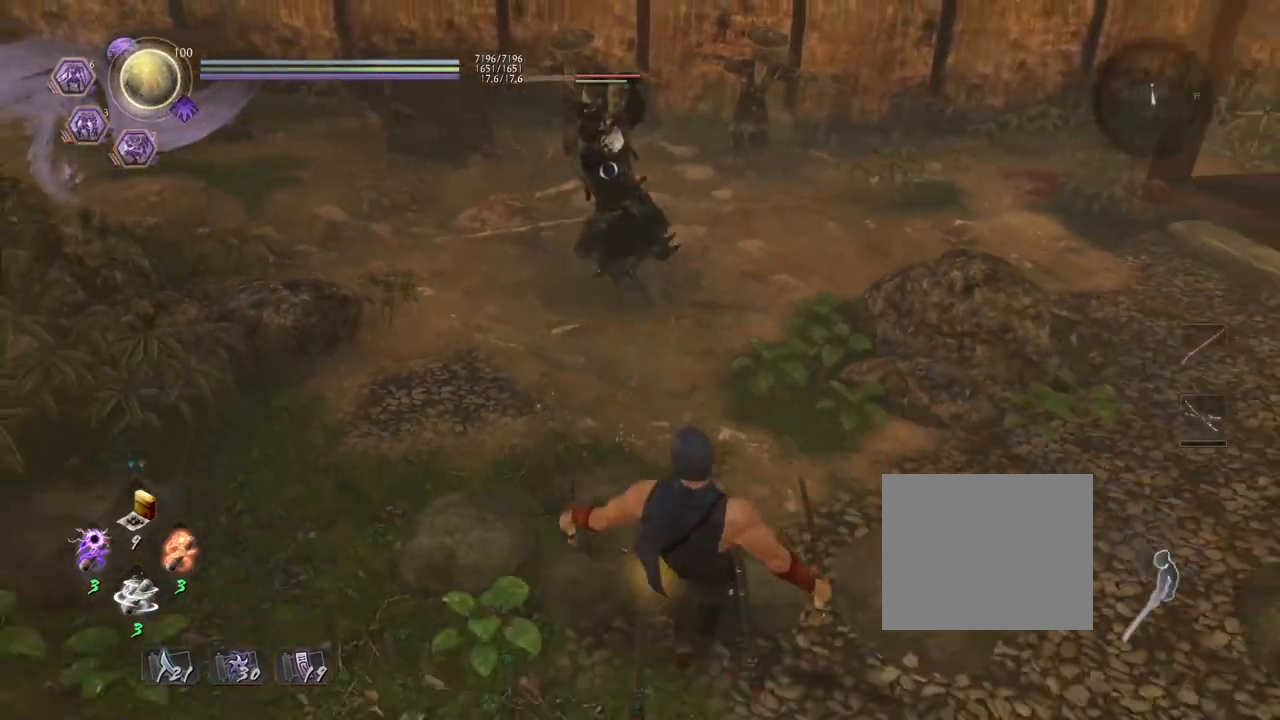
{"buttons": ["CROSS", "L1"], "left_stick": "up-left", "right_stick": "center", "events": [[233, "left_stick", "up-right"], [367, "left_stick", "up-left"], [433, "L1", "down"], [500, "CROSS", "down"]]}
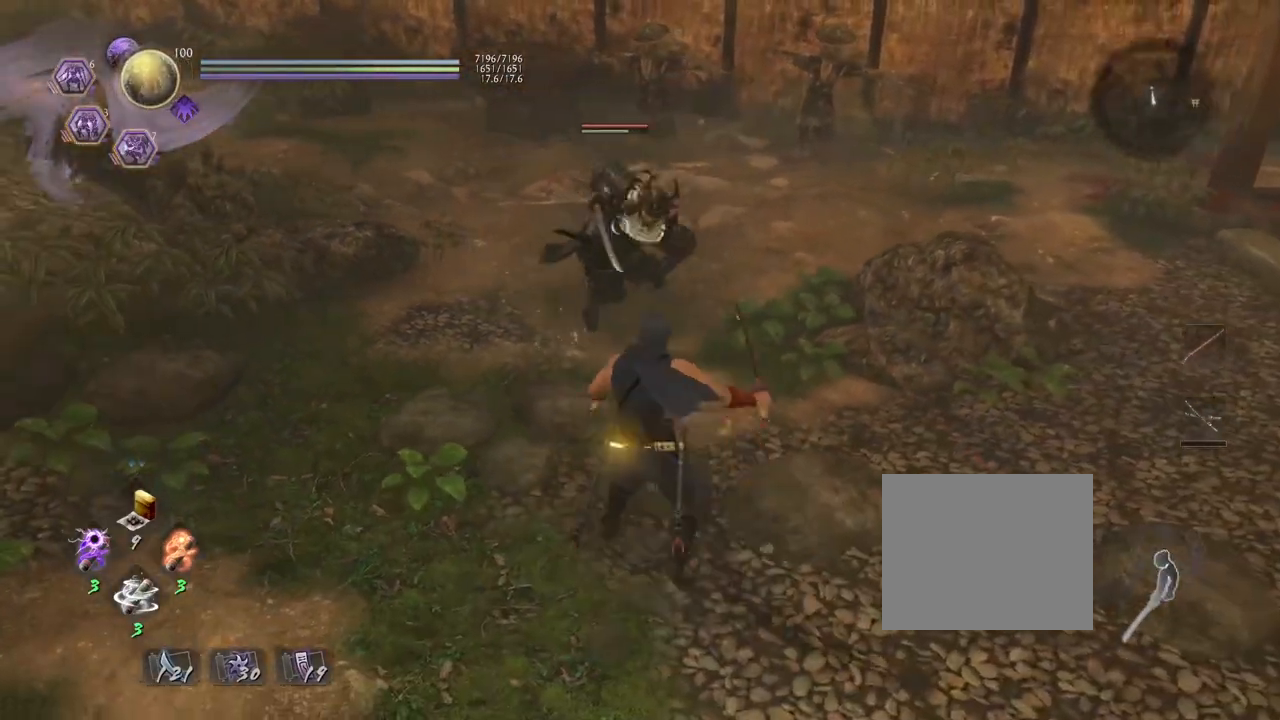
{"buttons": ["R1"], "left_stick": "up-left", "right_stick": "center", "events": [[67, "CROSS", "up"], [117, "L1", "up"], [150, "R1", "down"], [200, "CIRCLE", "down"], [300, "CIRCLE", "up"], [367, "CIRCLE", "down"], [467, "CIRCLE", "up"]]}
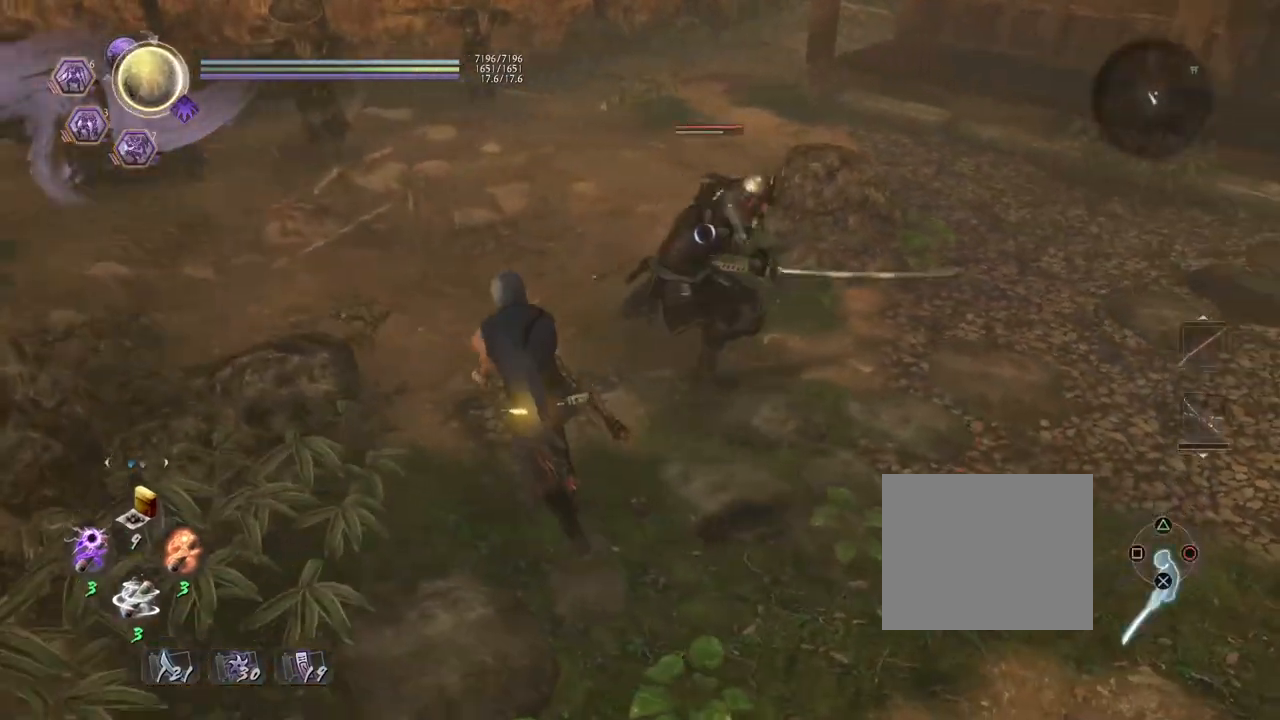
{"buttons": [], "left_stick": "center", "right_stick": "center", "events": [[17, "CIRCLE", "down"], [300, "left_stick", "up"], [450, "left_stick", "center"], [467, "CIRCLE", "up"], [500, "R1", "up"]]}
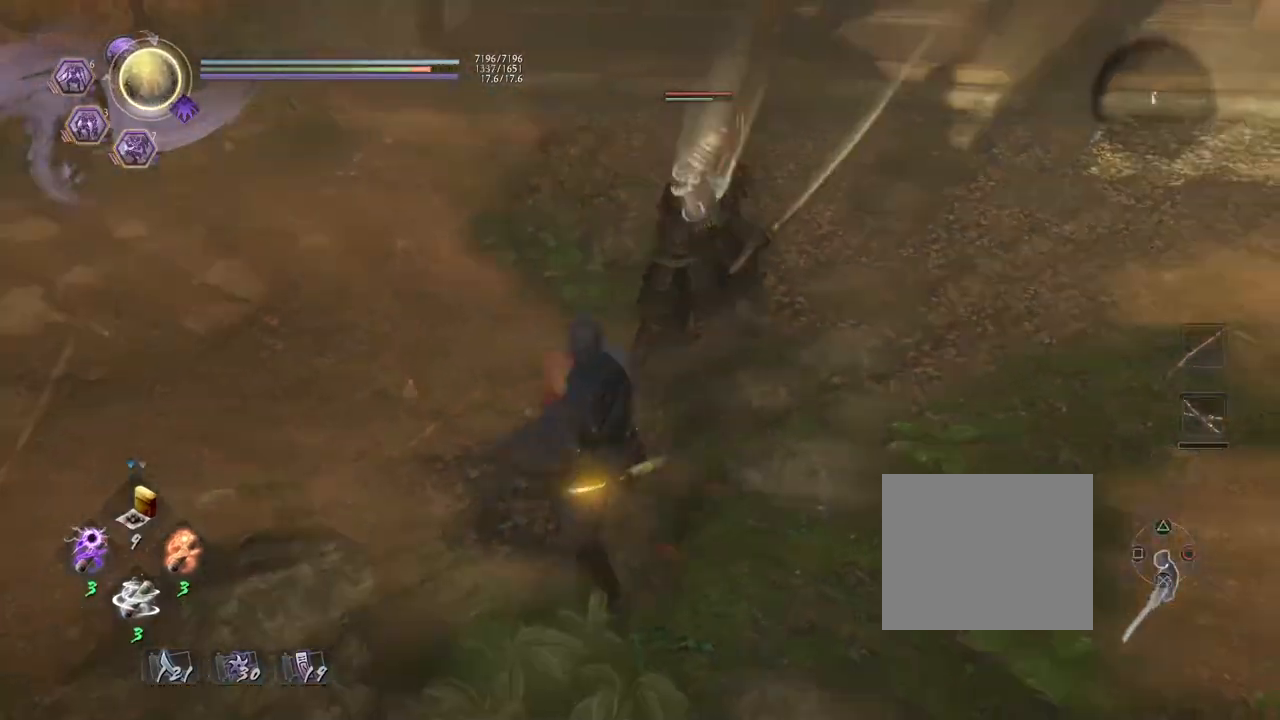
{"buttons": [], "left_stick": "center", "right_stick": "center", "events": [[100, "SQUARE", "down"], [183, "SQUARE", "up"]]}
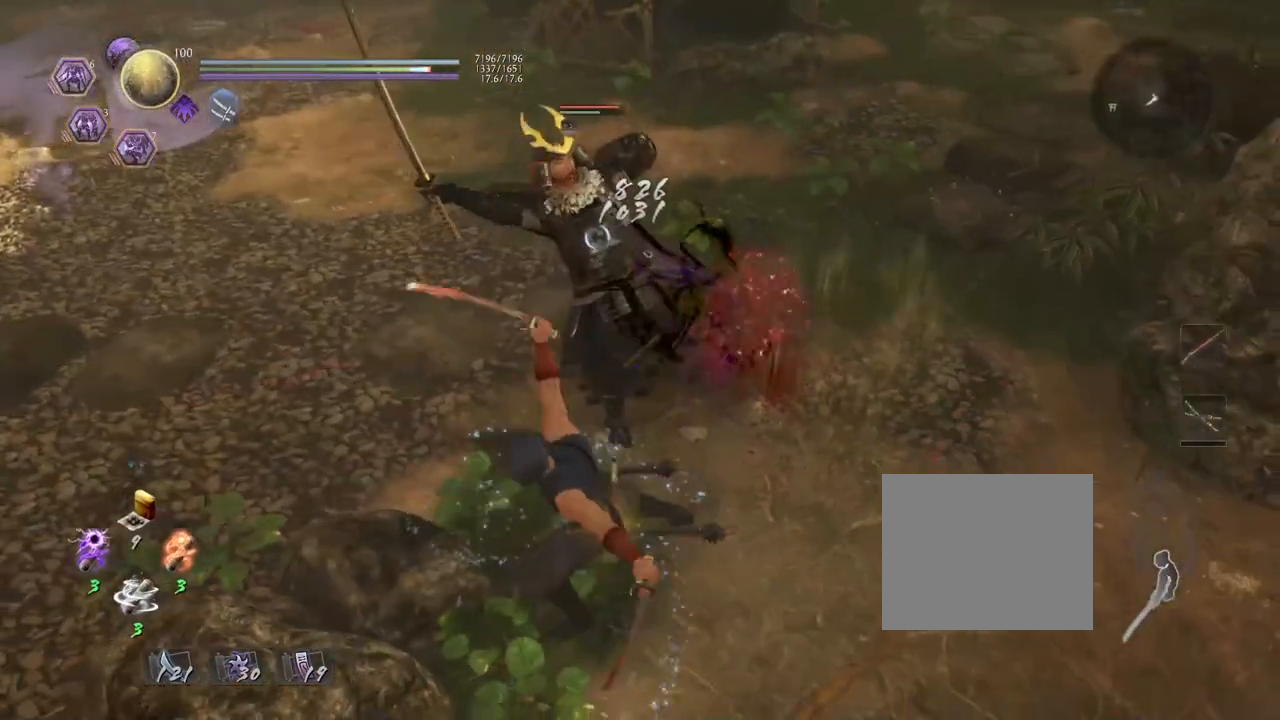
{"buttons": [], "left_stick": "center", "right_stick": "center", "events": [[167, "SQUARE", "down"], [233, "SQUARE", "up"]]}
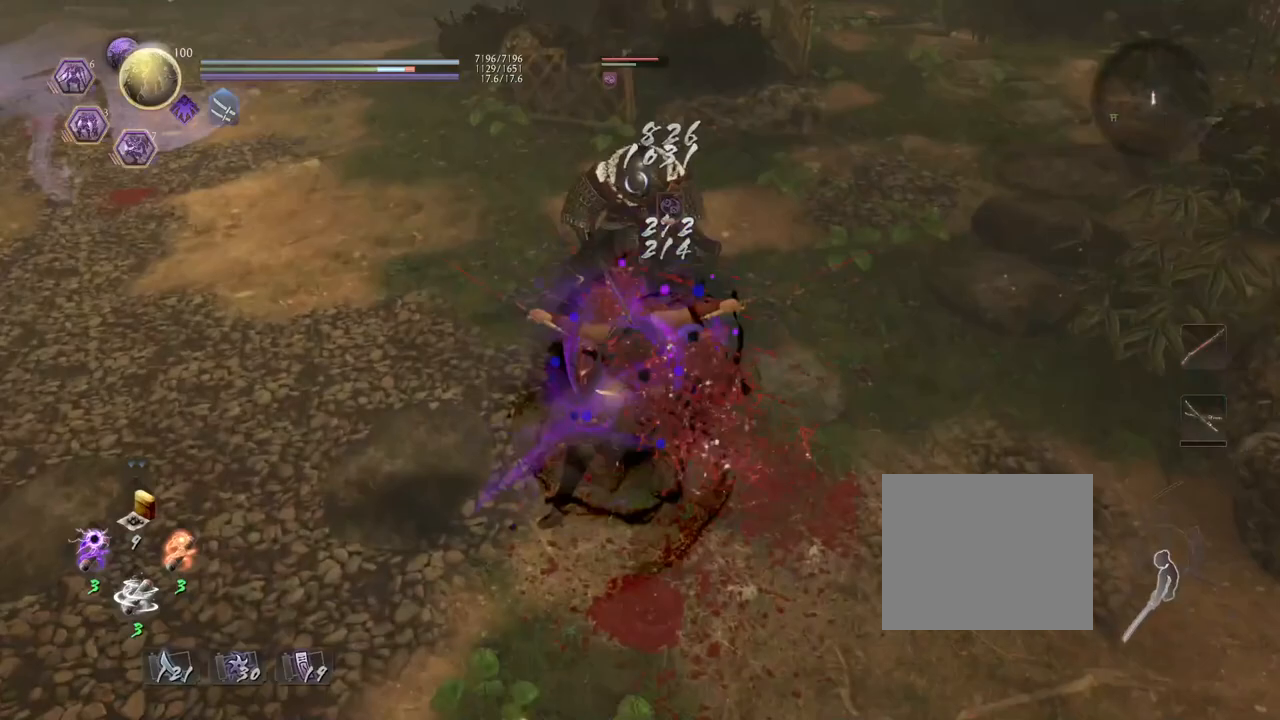
{"buttons": ["CIRCLE", "R1"], "left_stick": "center", "right_stick": "center", "events": [[383, "R1", "down"], [433, "CIRCLE", "down"]]}
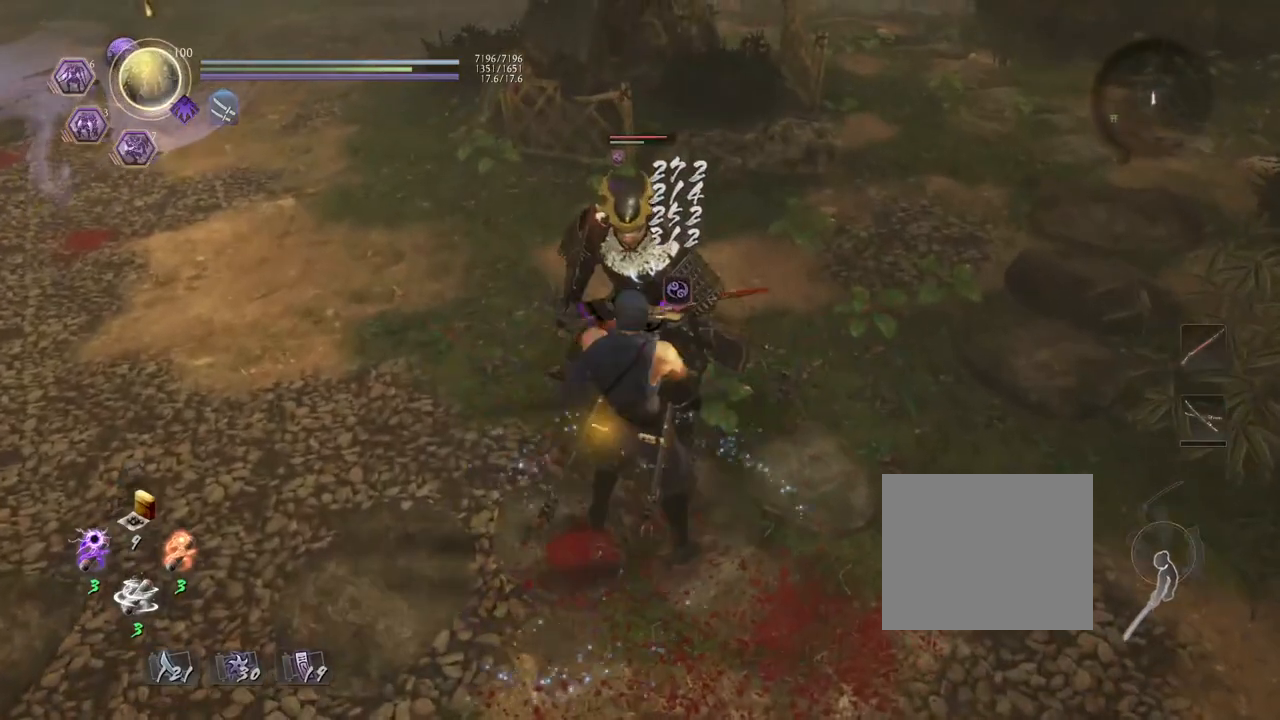
{"buttons": ["SQUARE"], "left_stick": "center", "right_stick": "center", "events": [[350, "CIRCLE", "up"], [383, "R1", "up"], [467, "SQUARE", "down"]]}
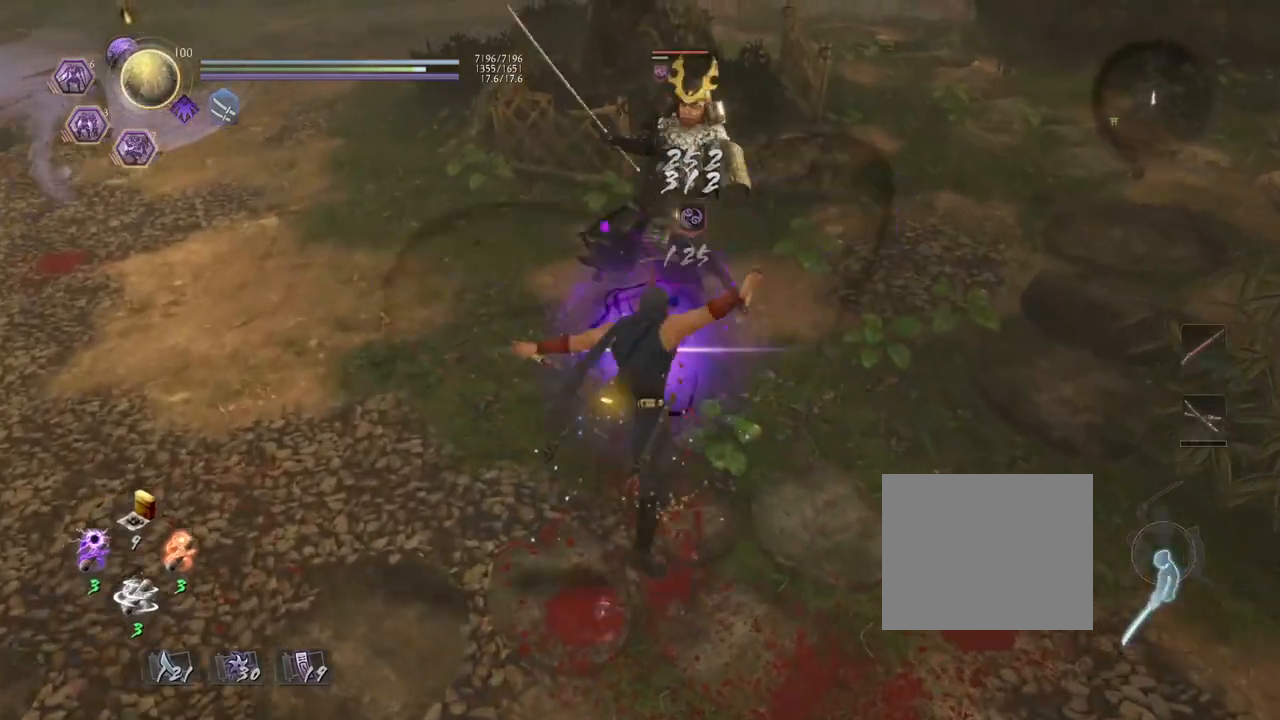
{"buttons": [], "left_stick": "center", "right_stick": "center", "events": [[67, "SQUARE", "up"], [283, "TRIANGLE", "down"], [367, "TRIANGLE", "up"]]}
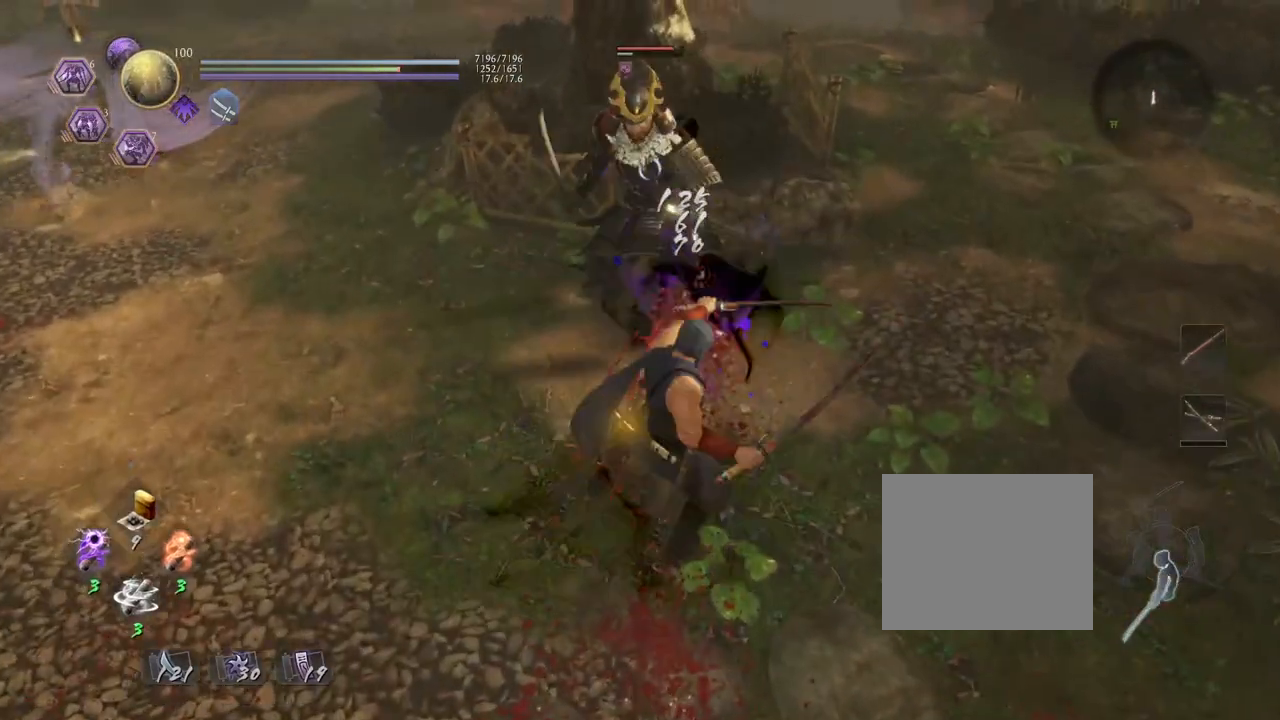
{"buttons": [], "left_stick": "center", "right_stick": "center", "events": []}
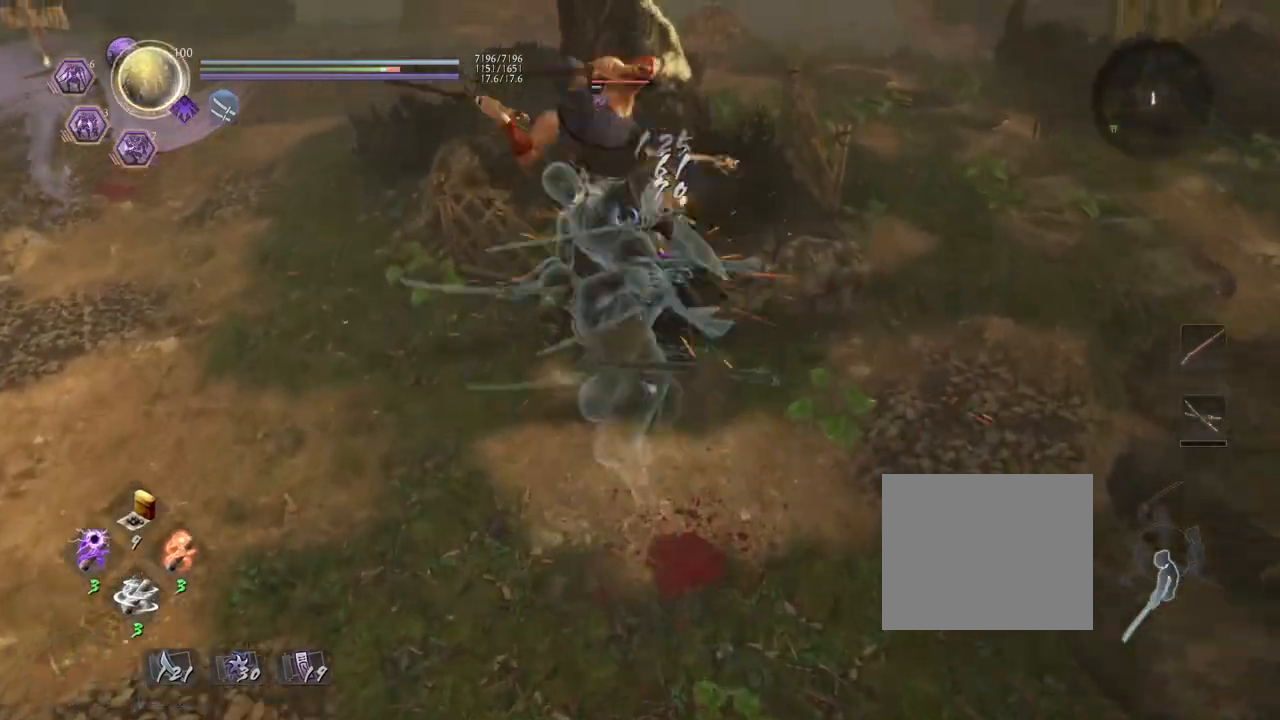
{"buttons": [], "left_stick": "center", "right_stick": "center", "events": []}
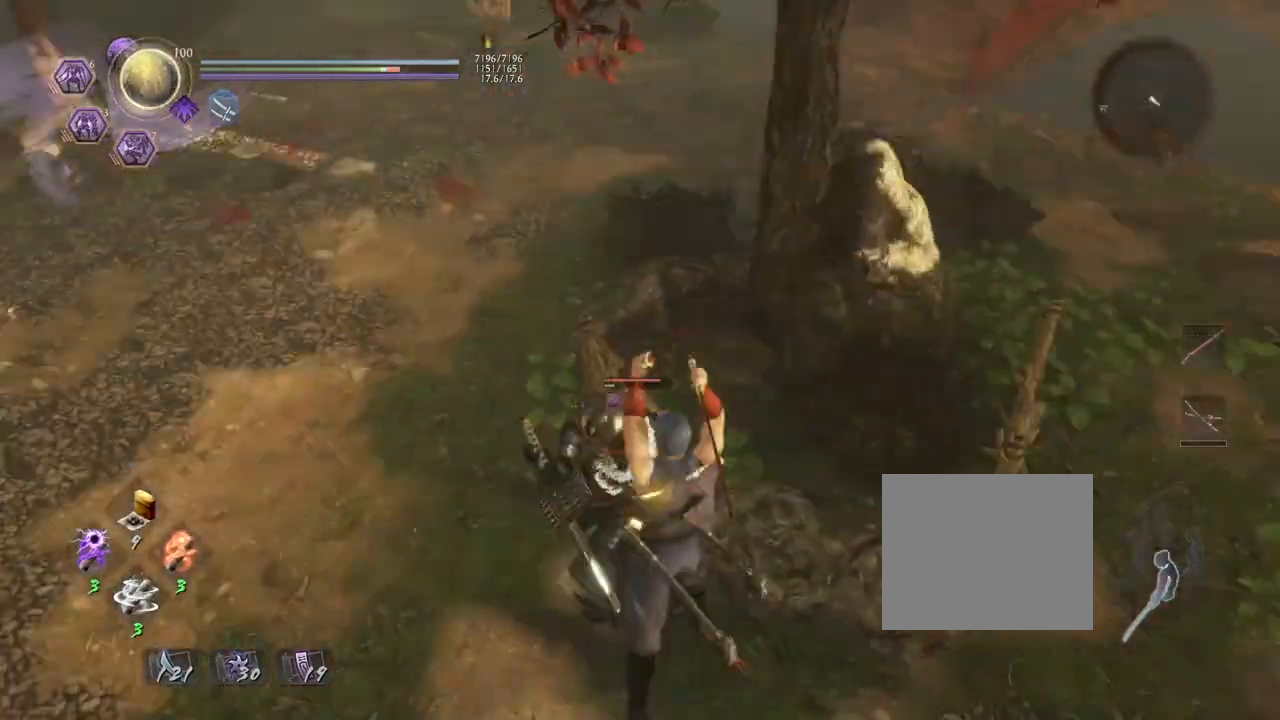
{"buttons": ["CIRCLE", "R1"], "left_stick": "center", "right_stick": "center", "events": [[317, "R1", "down"], [367, "CIRCLE", "down"]]}
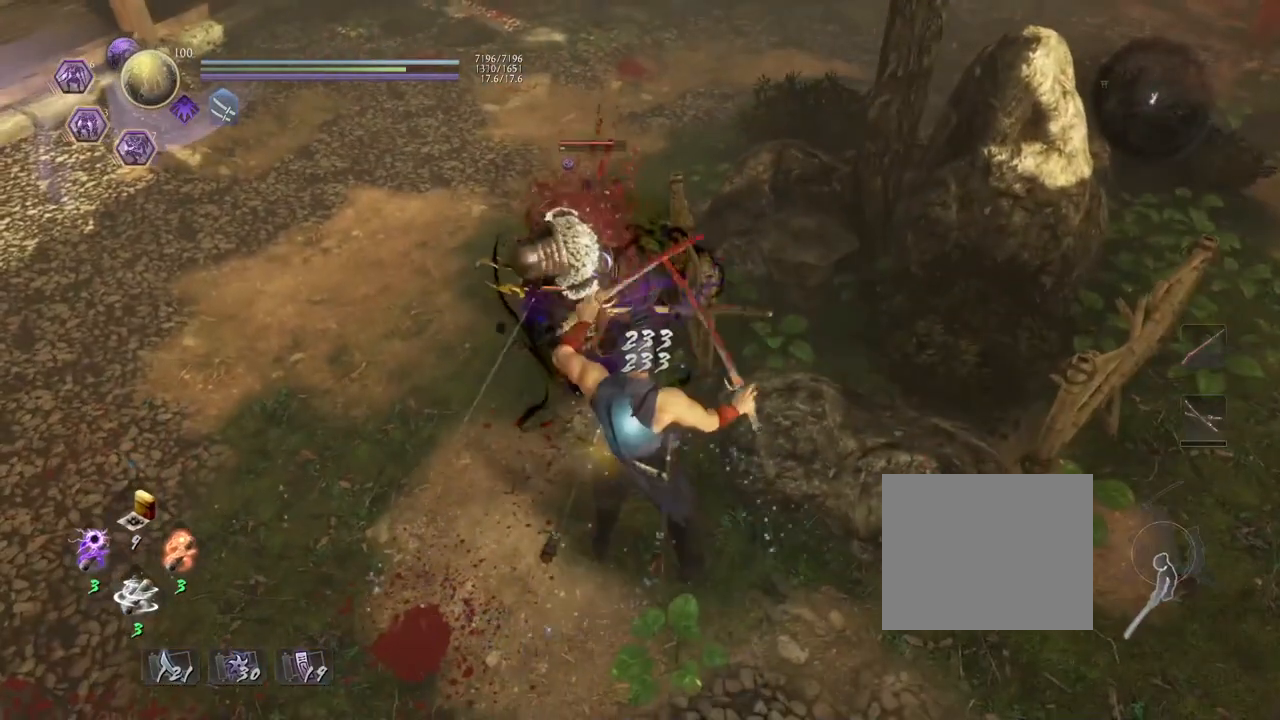
{"buttons": ["TRIANGLE"], "left_stick": "center", "right_stick": "center", "events": [[267, "CIRCLE", "up"], [283, "R1", "up"], [400, "TRIANGLE", "down"]]}
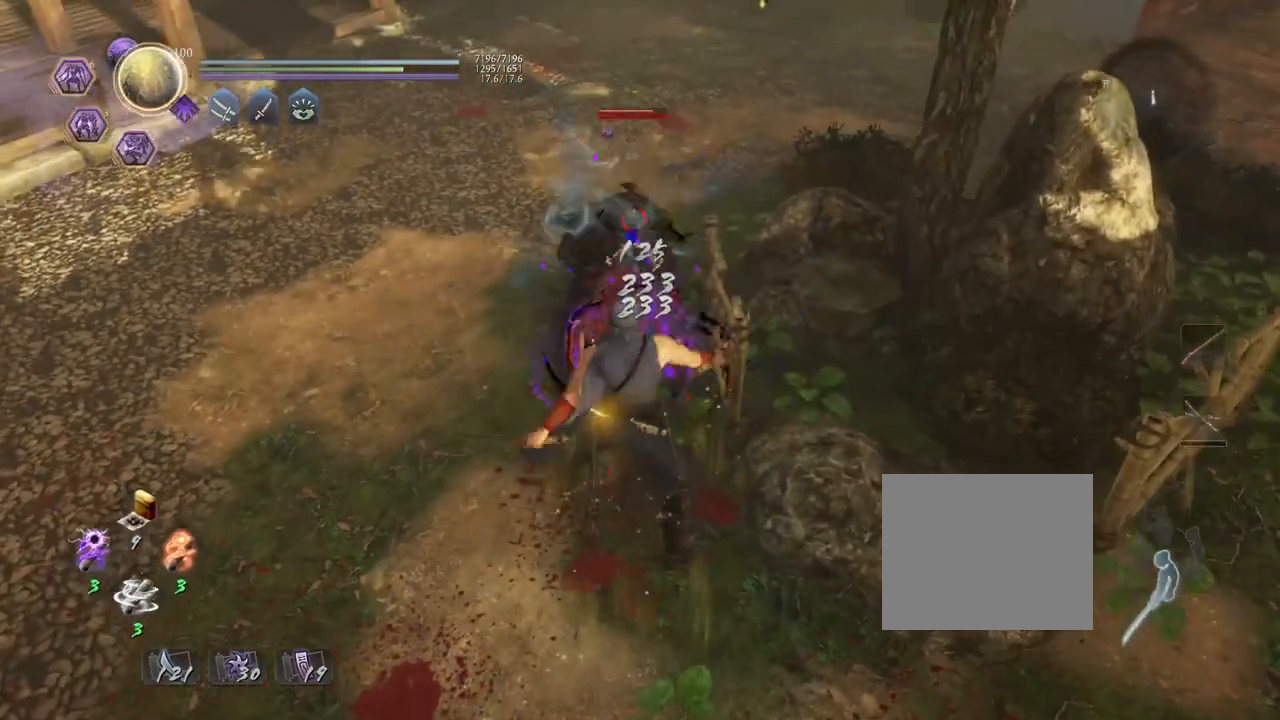
{"buttons": [], "left_stick": "center", "right_stick": "center", "events": [[17, "TRIANGLE", "up"], [350, "TRIANGLE", "down"], [467, "TRIANGLE", "up"]]}
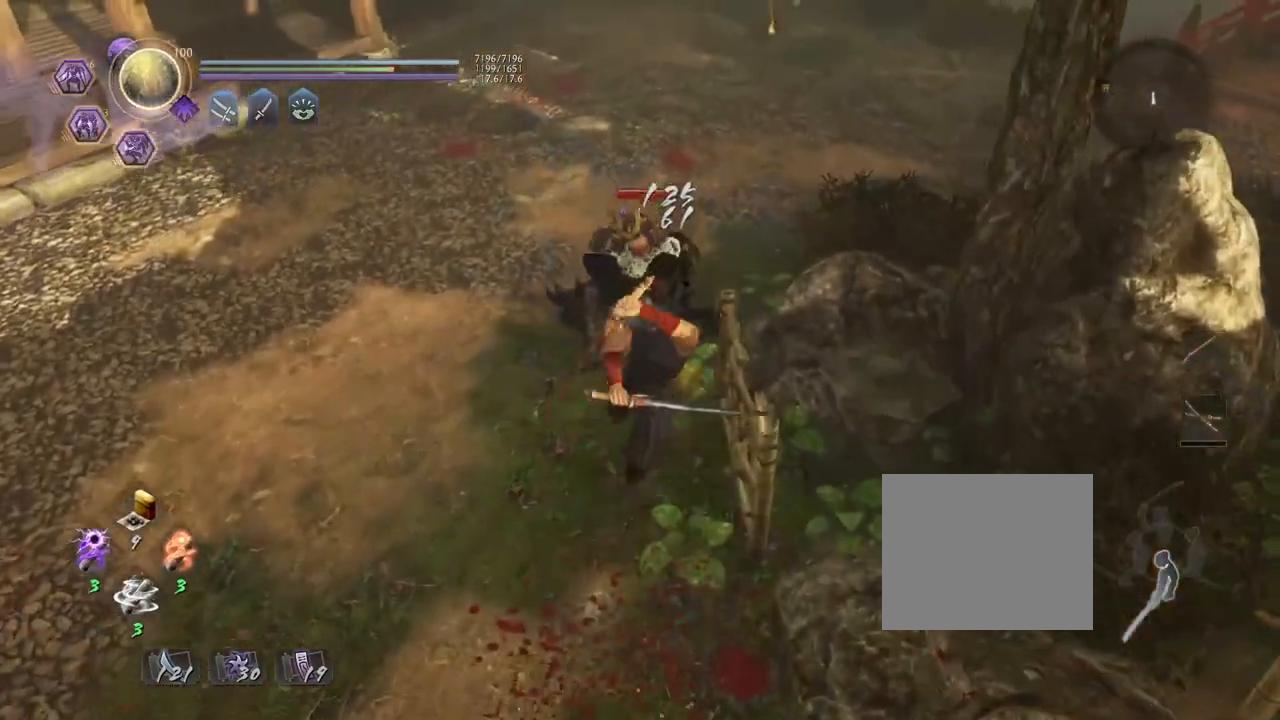
{"buttons": [], "left_stick": "center", "right_stick": "center", "events": []}
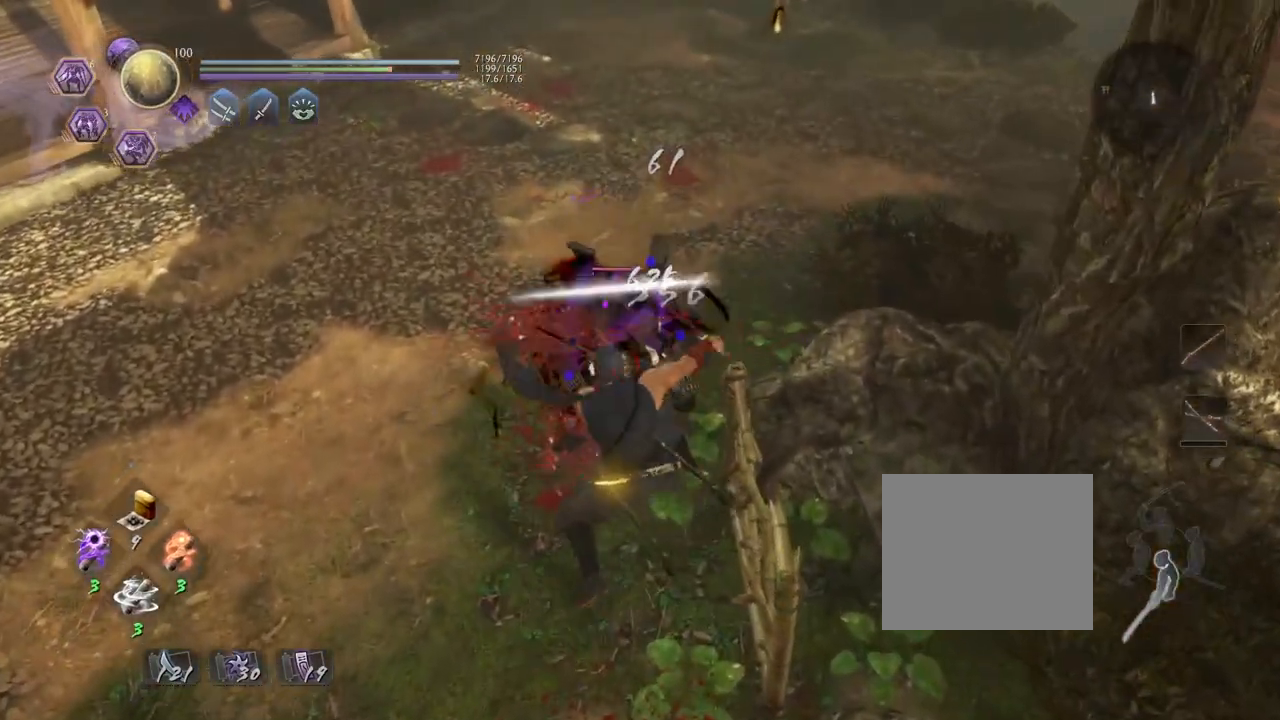
{"buttons": [], "left_stick": "center", "right_stick": "center", "events": []}
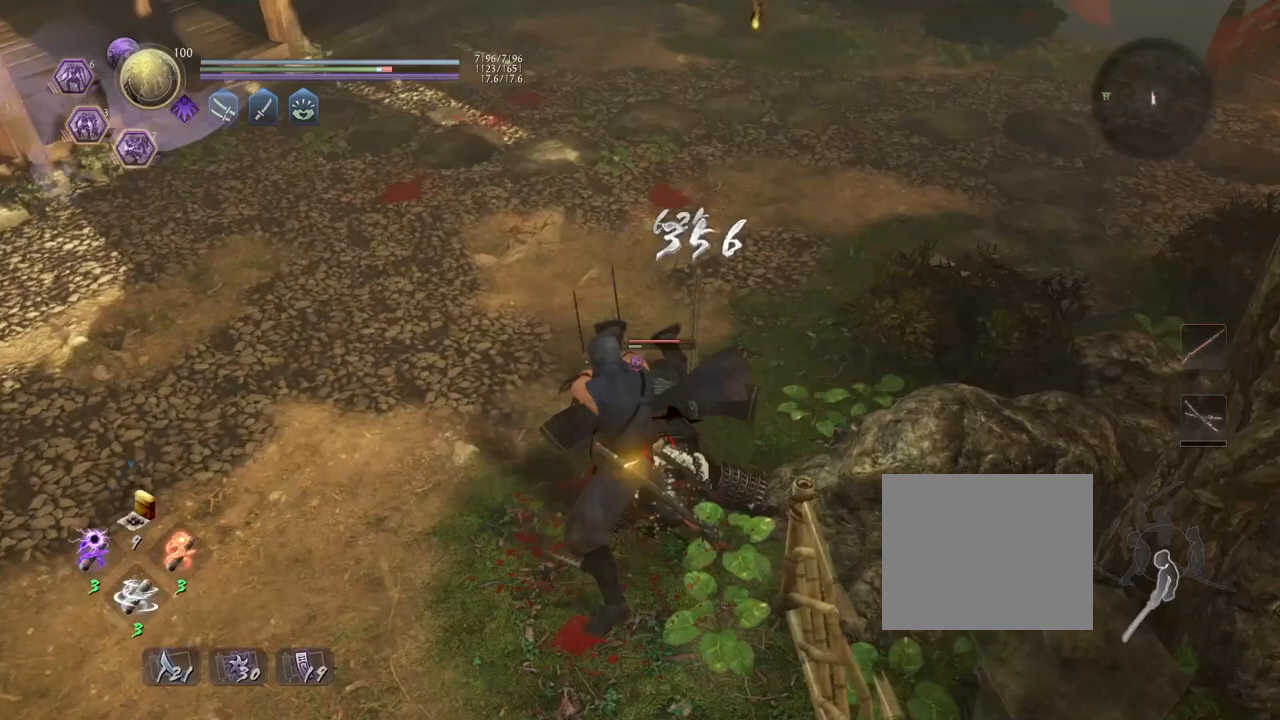
{"buttons": ["CIRCLE", "R1"], "left_stick": "center", "right_stick": "center", "events": [[133, "R1", "down"], [167, "CIRCLE", "down"]]}
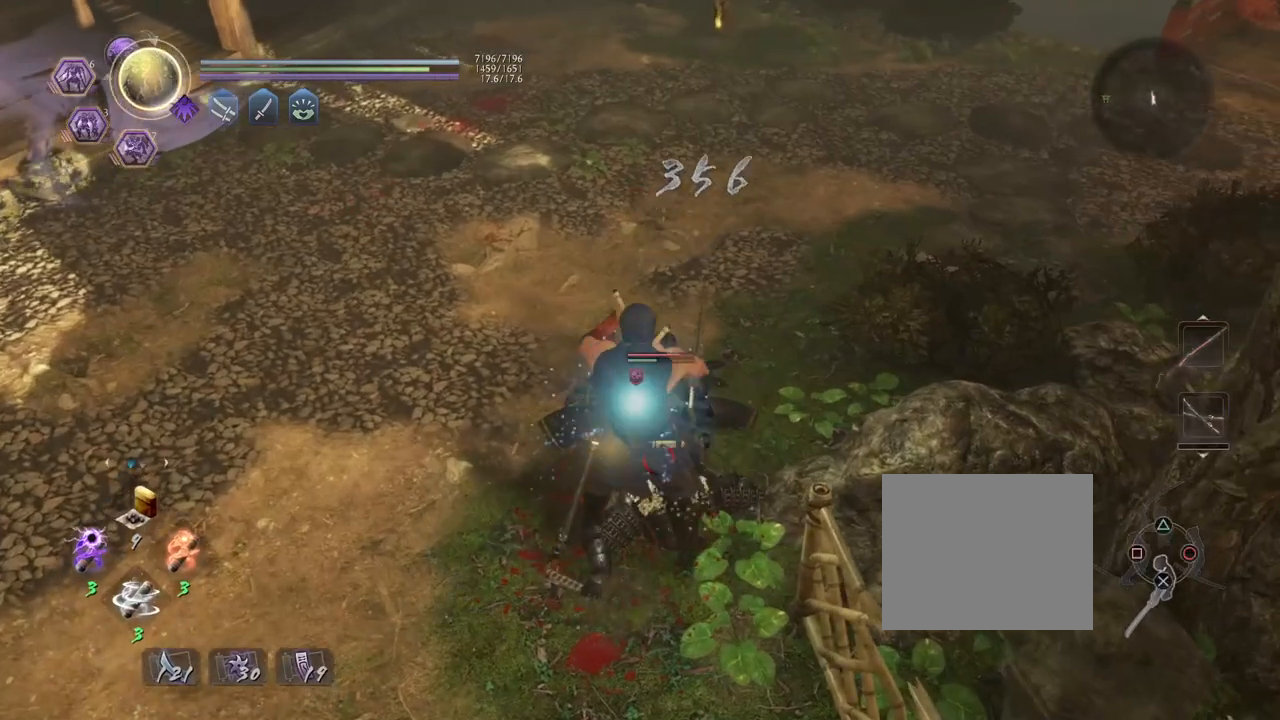
{"buttons": ["TRIANGLE"], "left_stick": "center", "right_stick": "center", "events": [[50, "CIRCLE", "up"], [50, "R1", "up"], [183, "SQUARE", "down"], [267, "SQUARE", "up"], [450, "TRIANGLE", "down"]]}
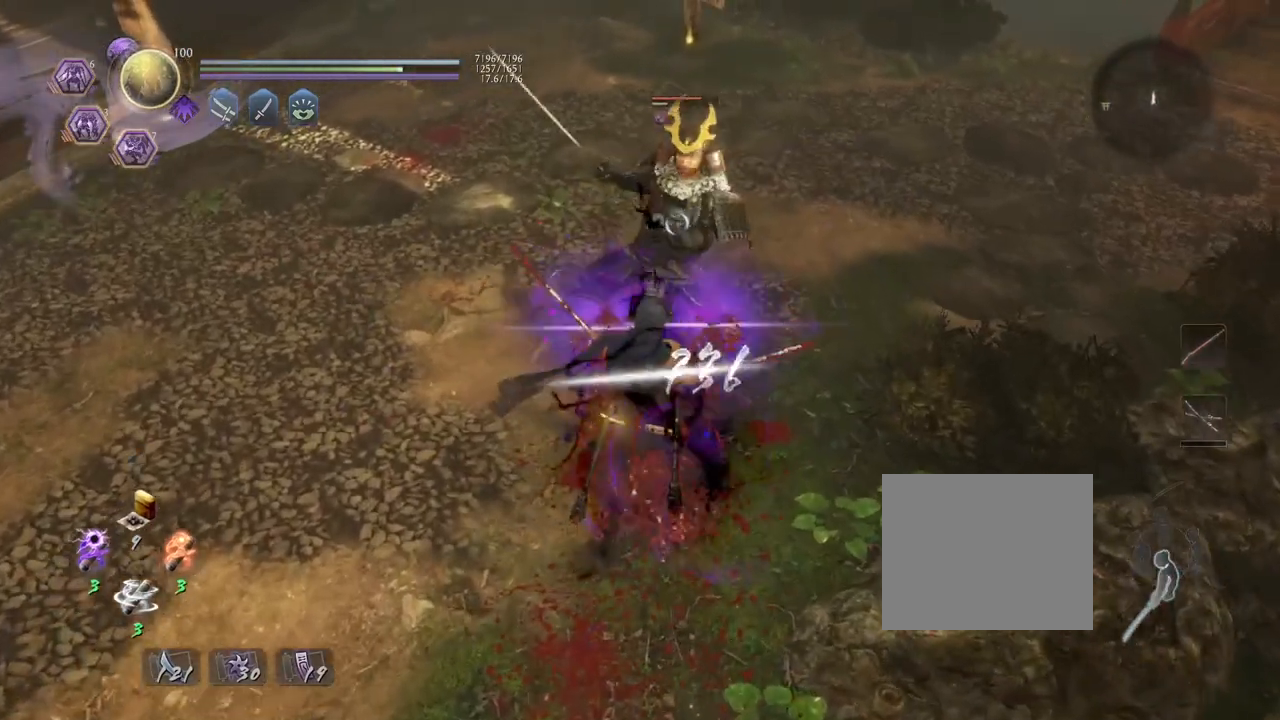
{"buttons": [], "left_stick": "center", "right_stick": "center", "events": [[33, "TRIANGLE", "up"]]}
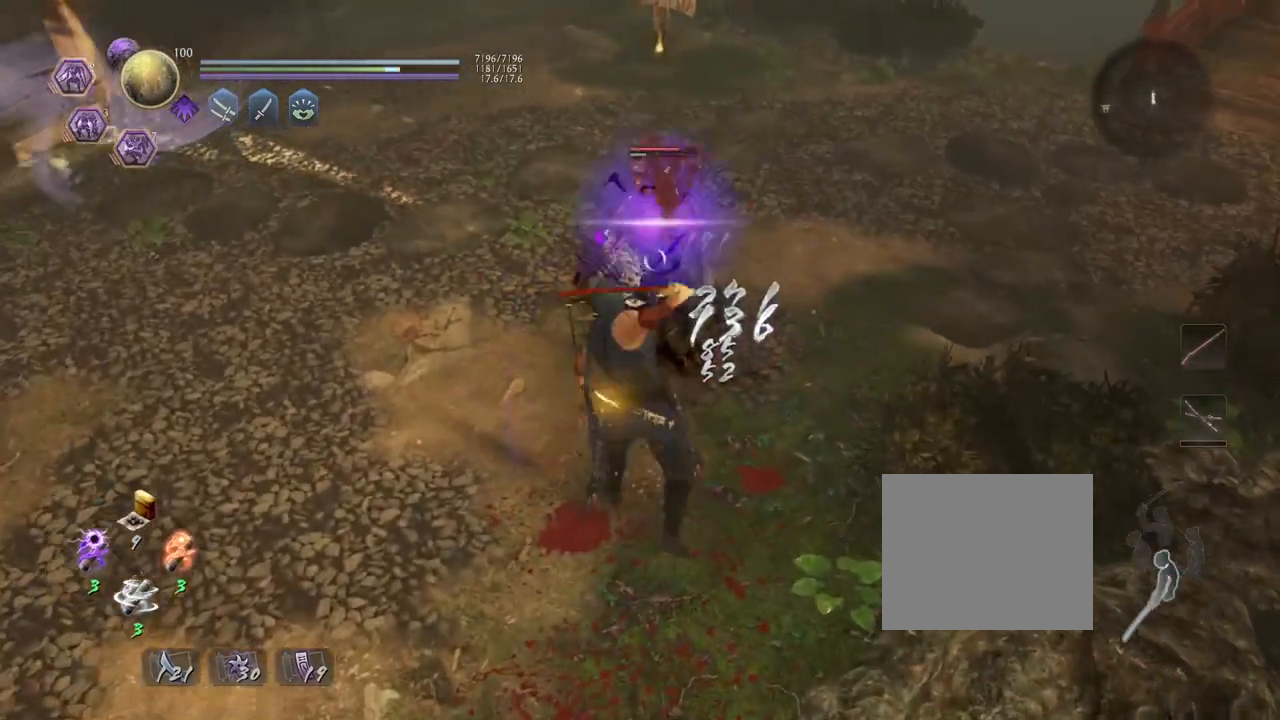
{"buttons": ["TRIANGLE", "R1"], "left_stick": "center", "right_stick": "center", "events": [[383, "R1", "down"], [433, "TRIANGLE", "down"]]}